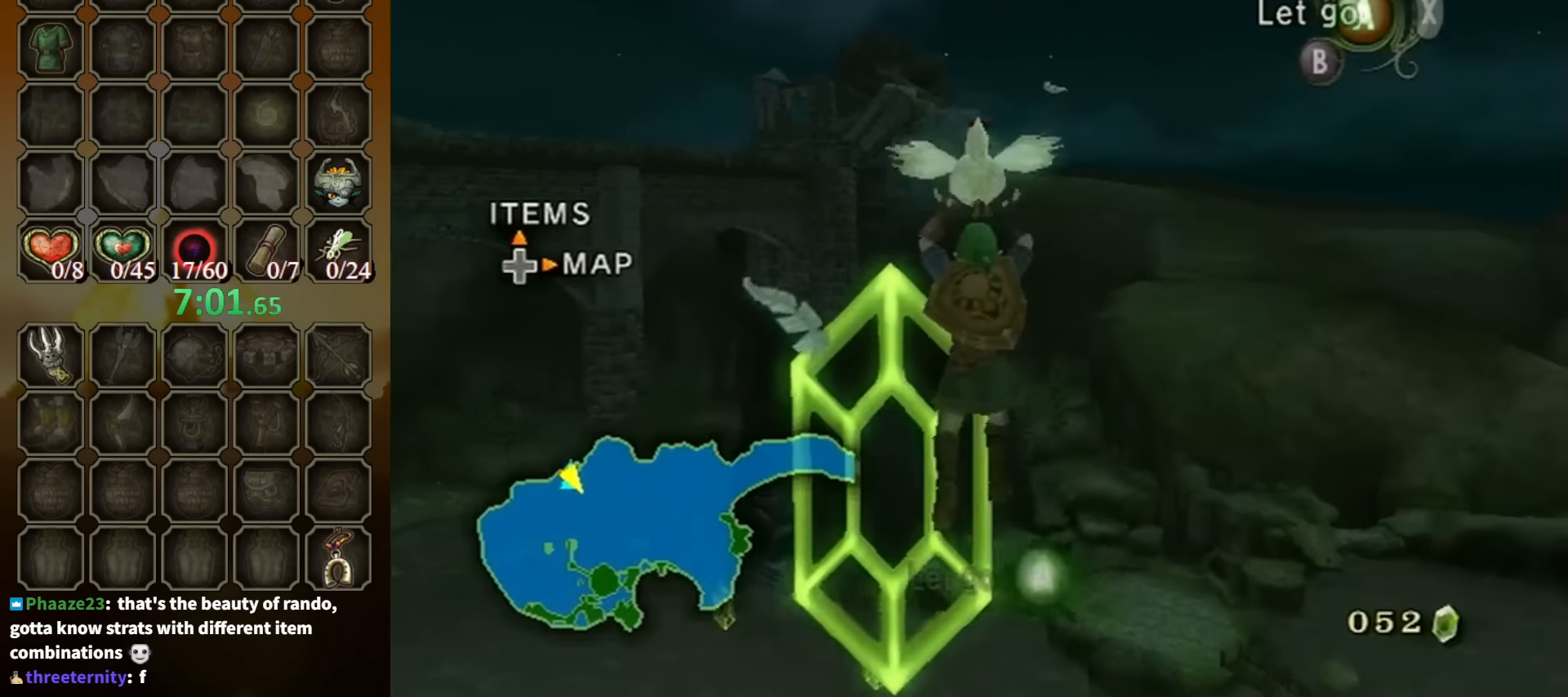
Gameplay with a controller (Nintendo layout); each line is a JSON object with the inputs held at the frame after it. "events" lists button and stick changes between this image and that frame as [ms after this image, input, new state], when the widget could be followed in between. Not read: L3 R3.
{"buttons": [], "left_stick": "up", "right_stick": "down", "events": [[167, "right_stick", "down"]]}
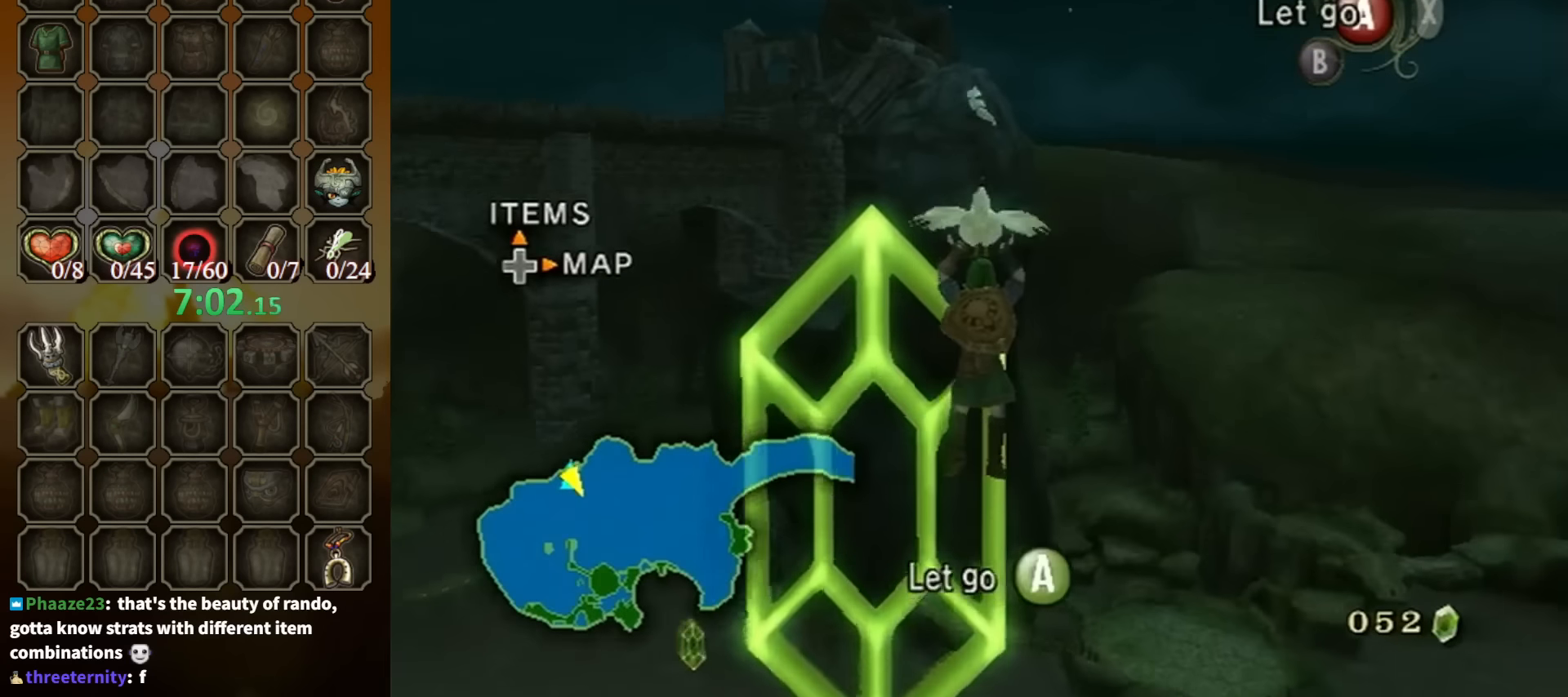
{"buttons": [], "left_stick": "up", "right_stick": "center", "events": [[67, "right_stick", "center"]]}
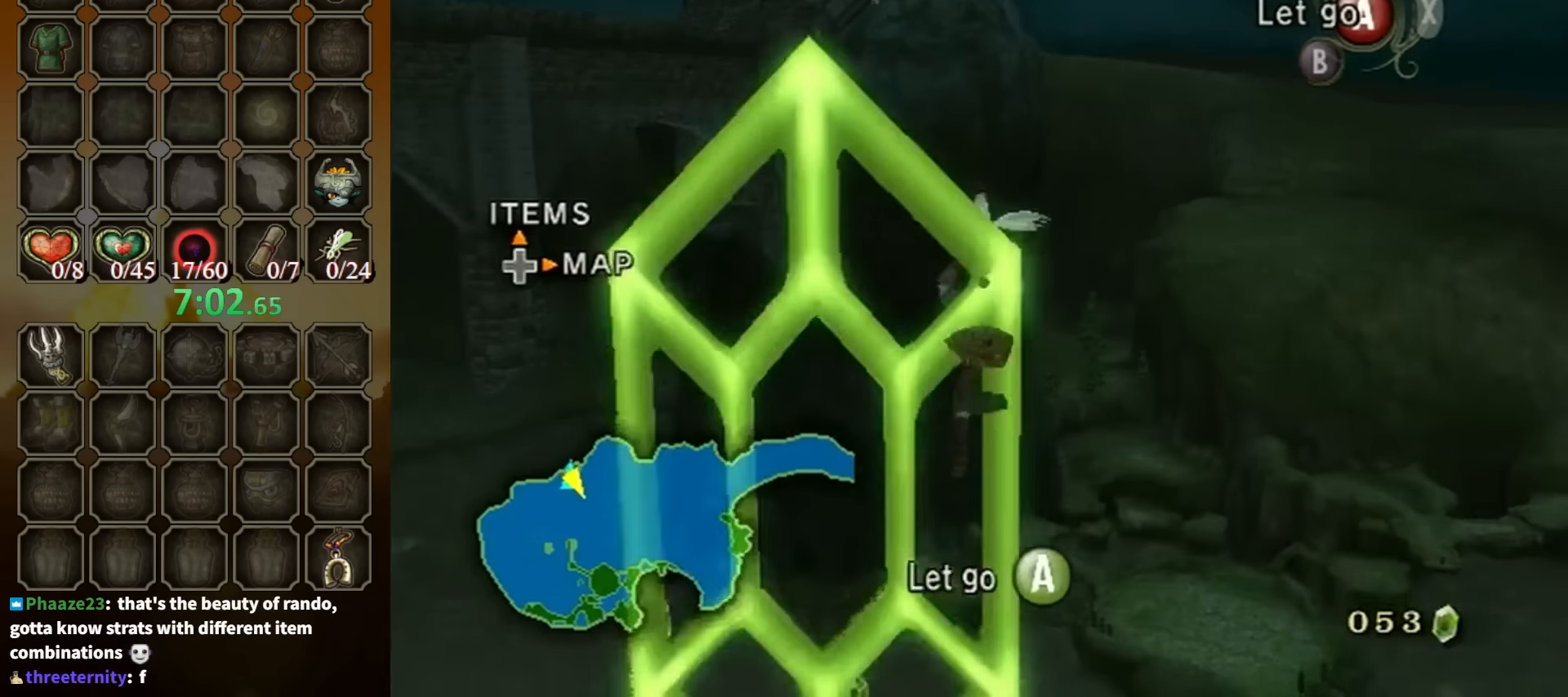
{"buttons": [], "left_stick": "up", "right_stick": "center", "events": []}
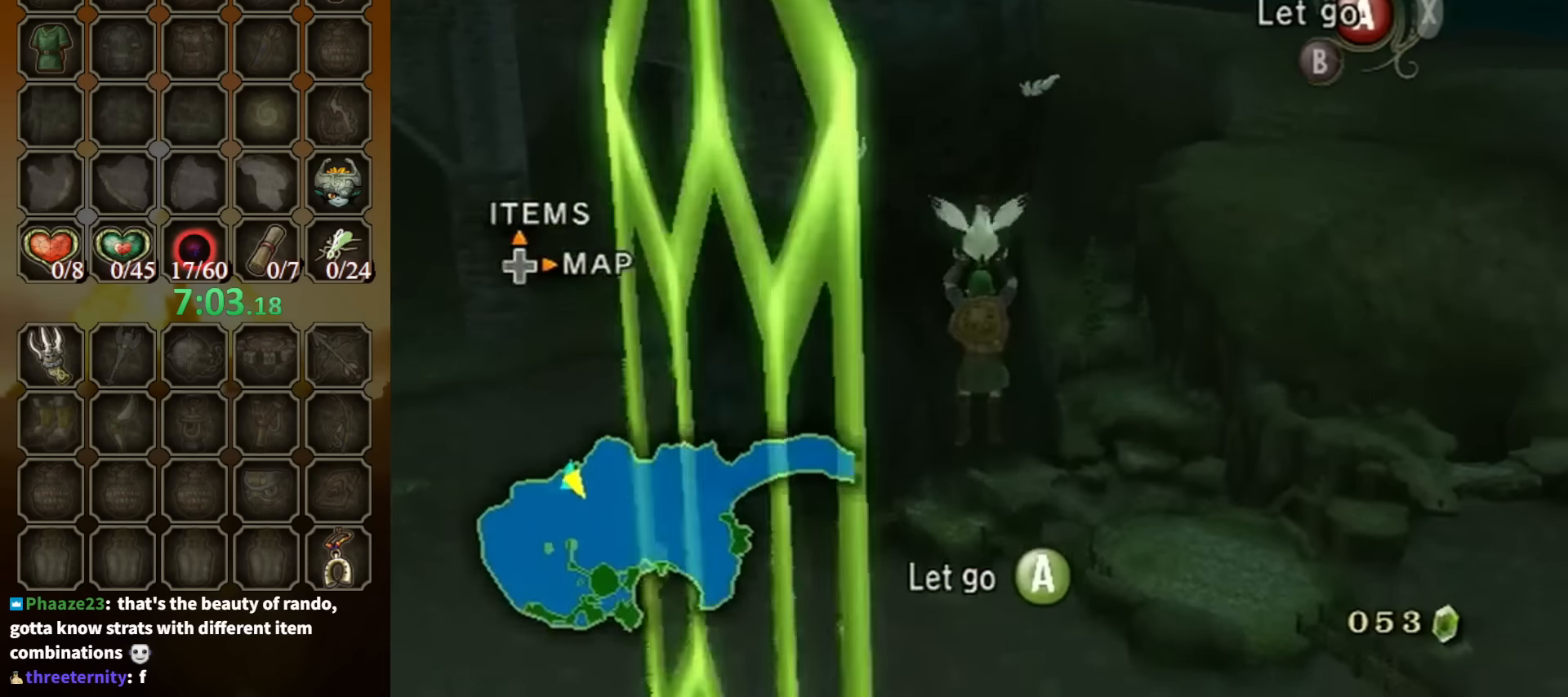
{"buttons": [], "left_stick": "up", "right_stick": "center", "events": []}
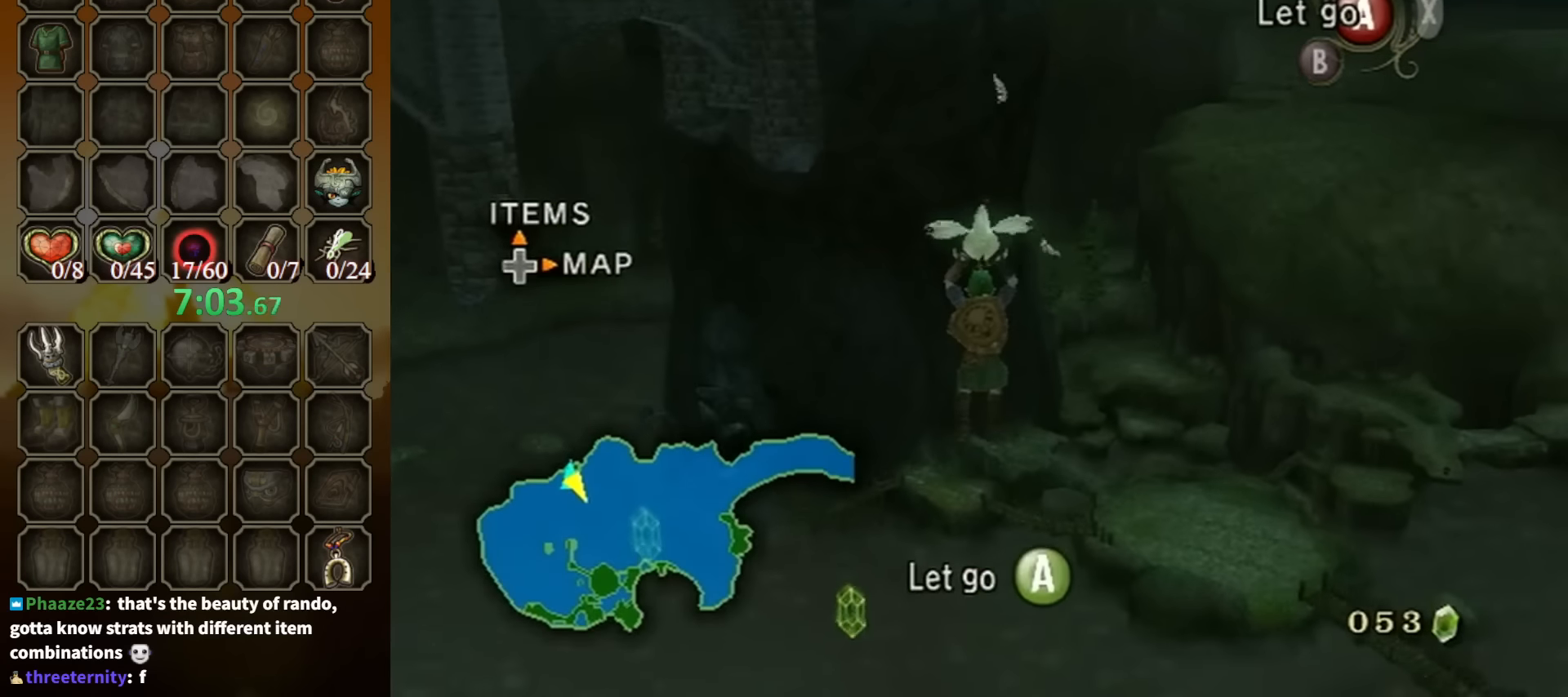
{"buttons": [], "left_stick": "up", "right_stick": "center", "events": []}
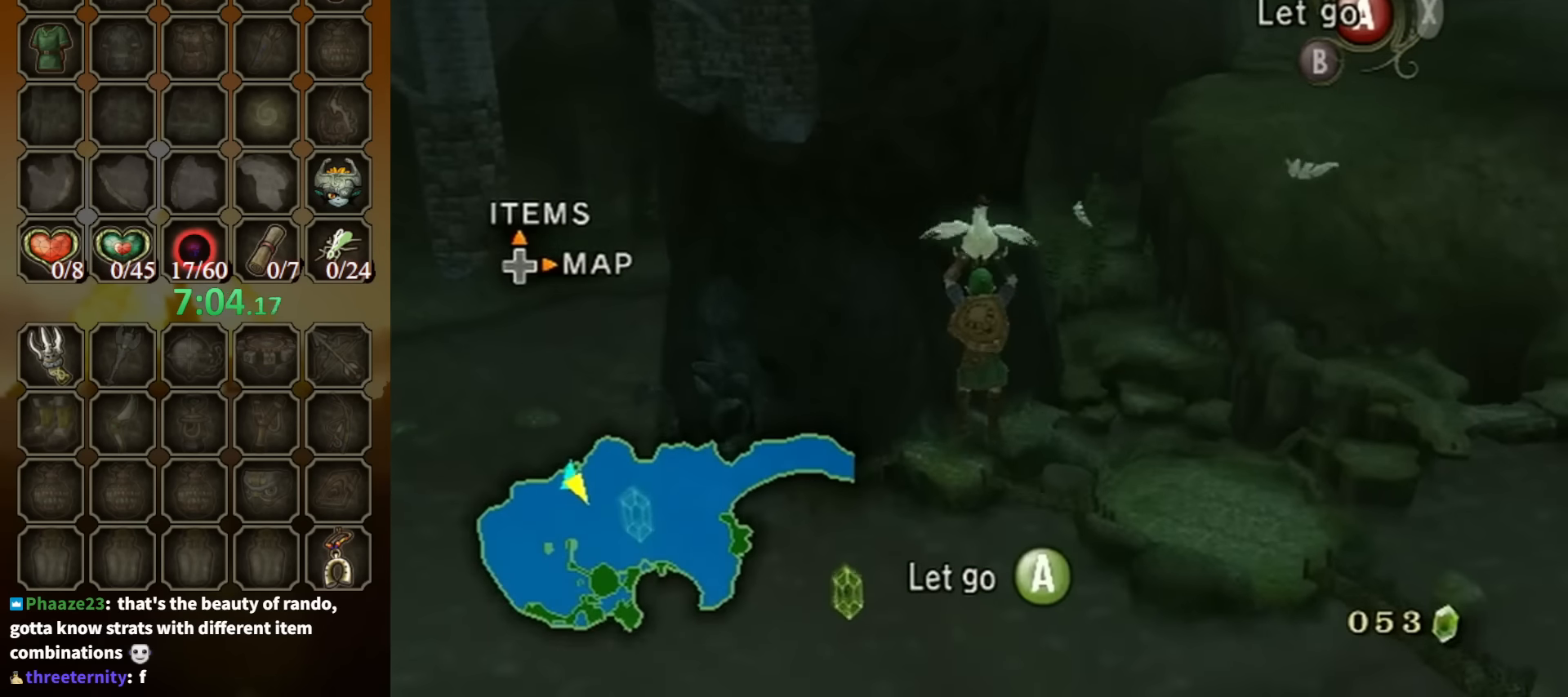
{"buttons": [], "left_stick": "up", "right_stick": "center", "events": []}
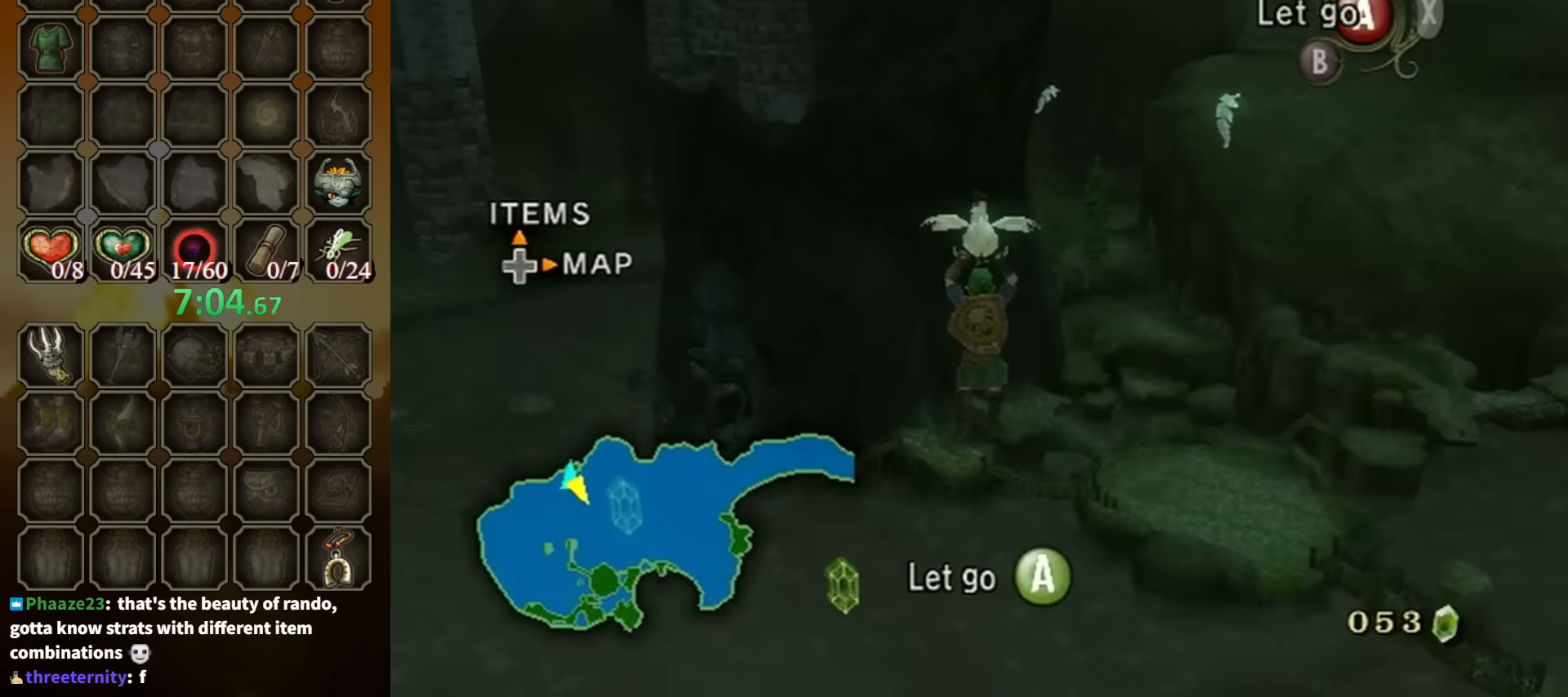
{"buttons": [], "left_stick": "up", "right_stick": "center", "events": []}
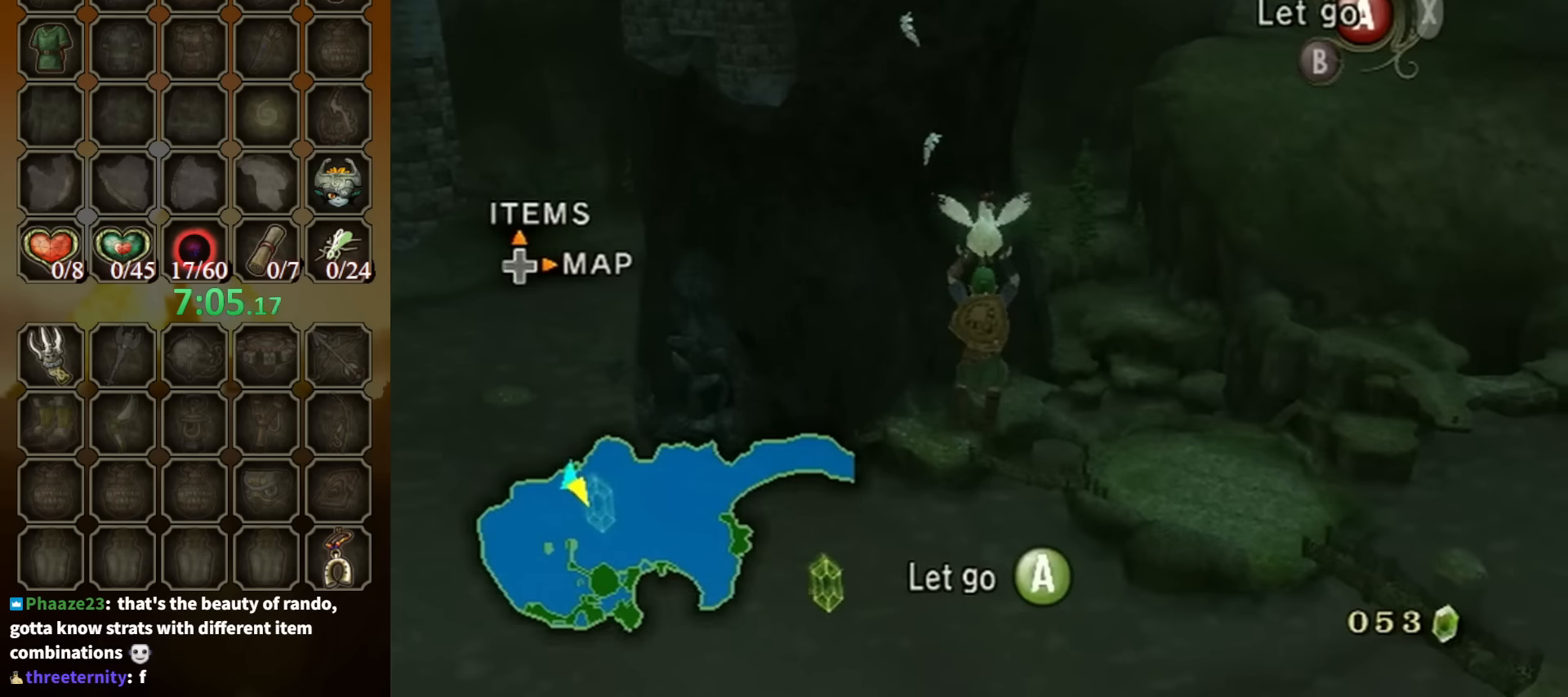
{"buttons": [], "left_stick": "up", "right_stick": "center", "events": []}
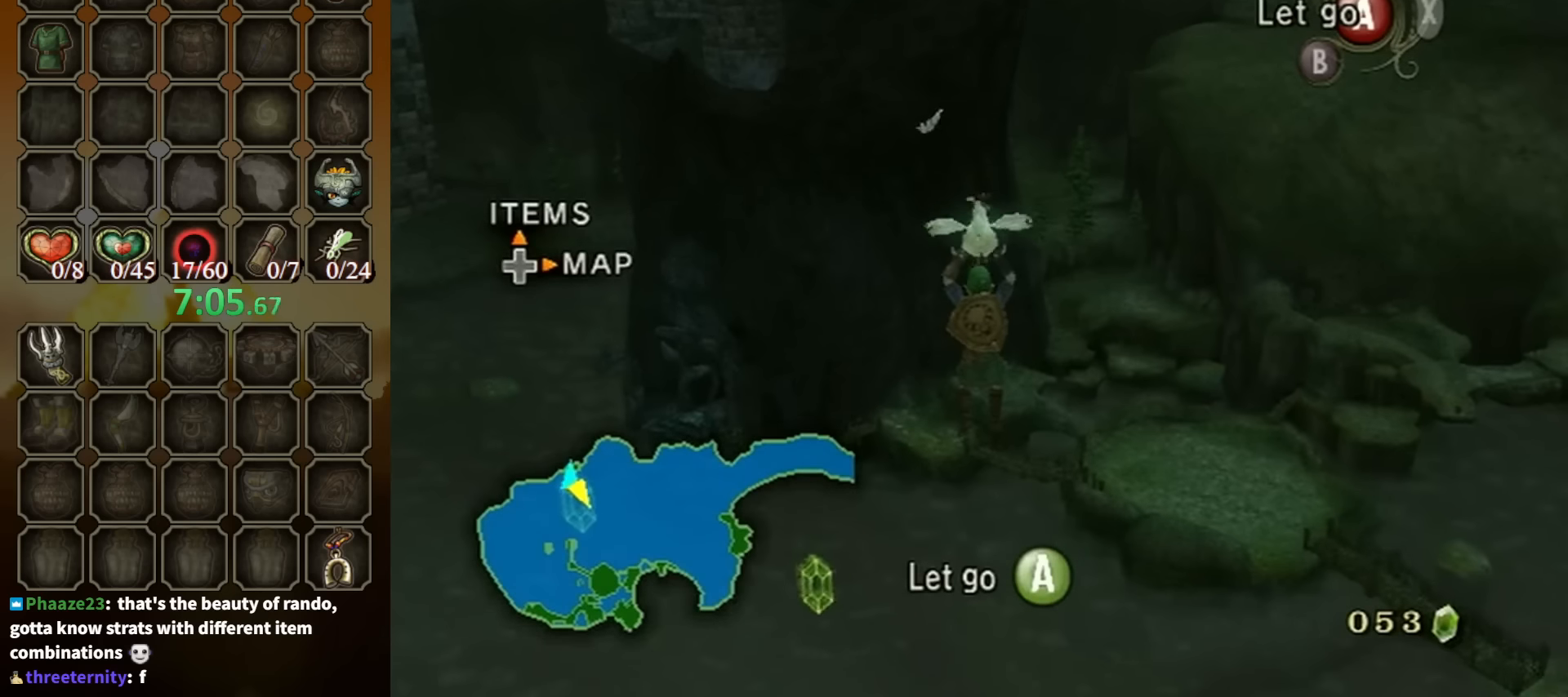
{"buttons": [], "left_stick": "up", "right_stick": "center", "events": []}
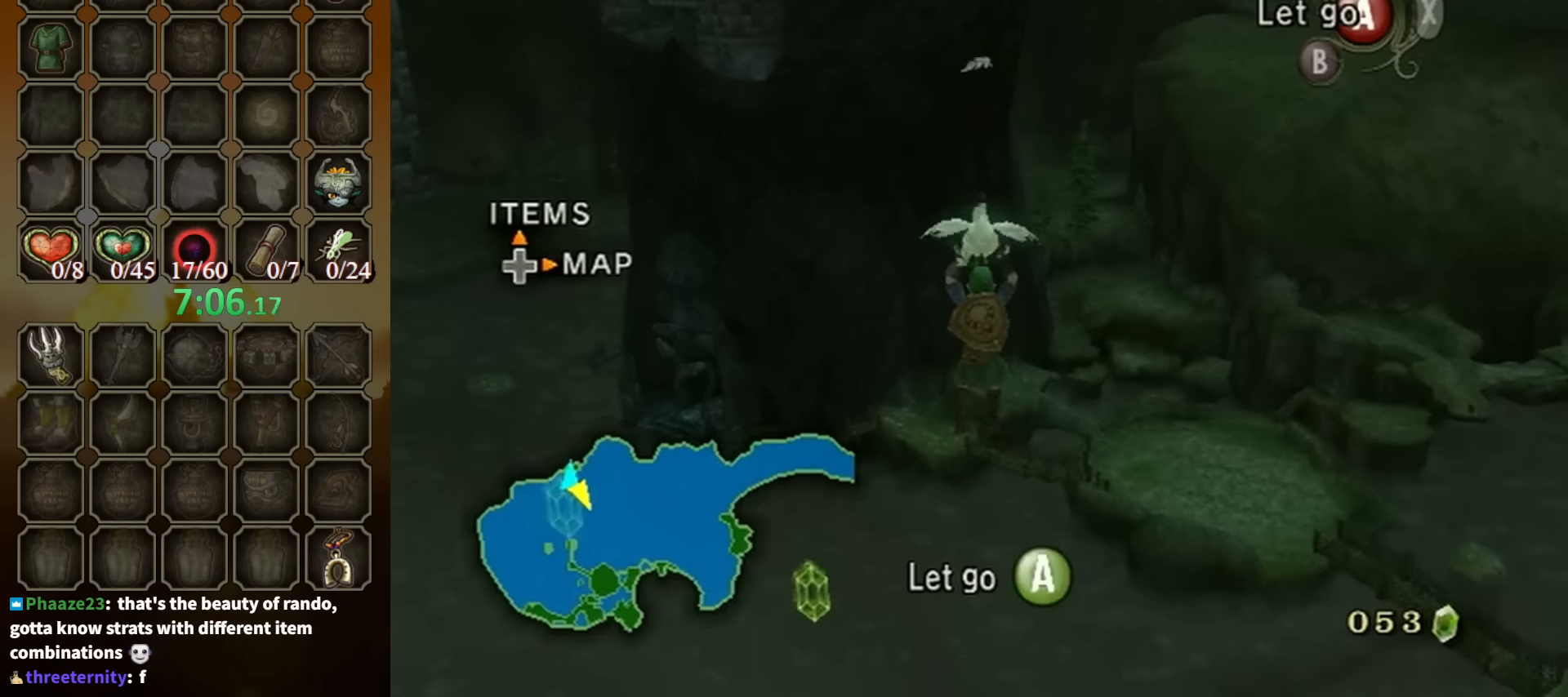
{"buttons": [], "left_stick": "down", "right_stick": "center", "events": [[100, "left_stick", "down"]]}
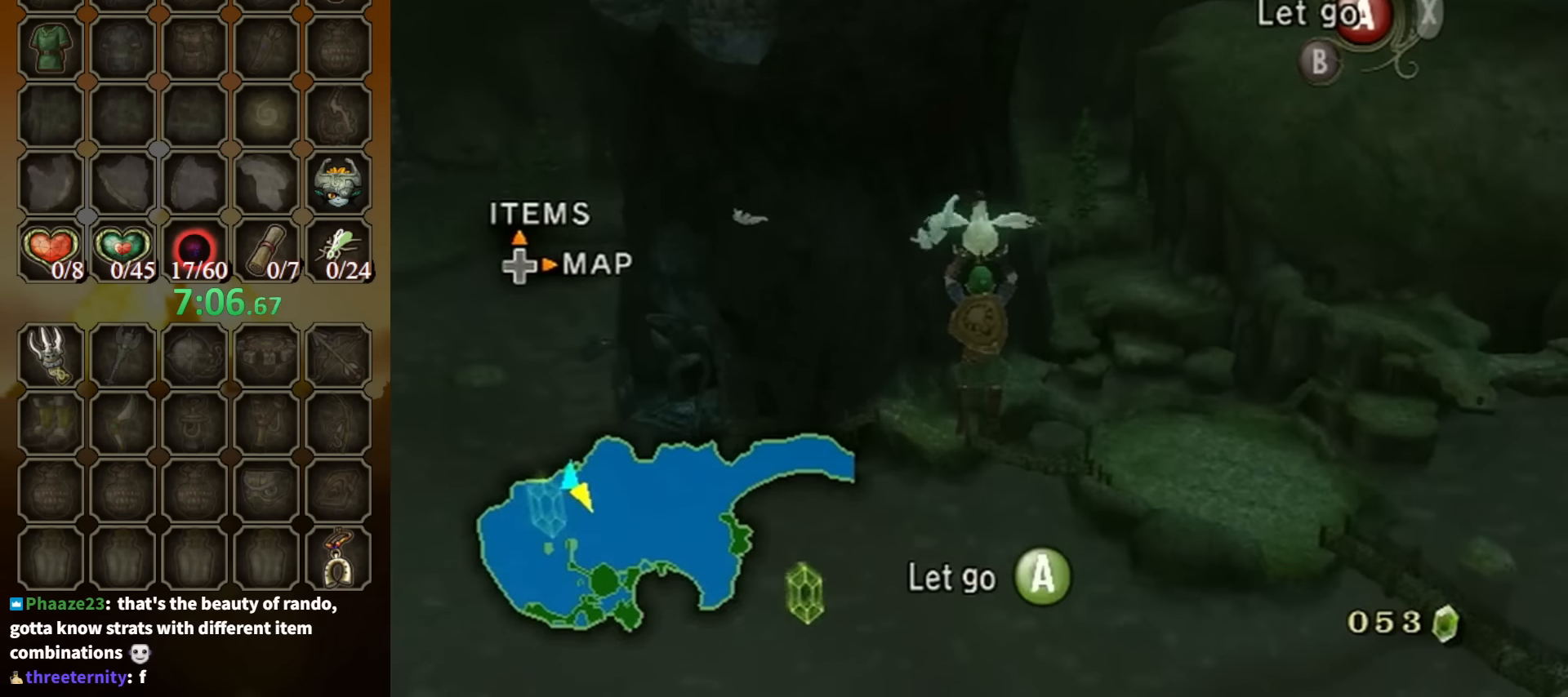
{"buttons": [], "left_stick": "down", "right_stick": "center", "events": []}
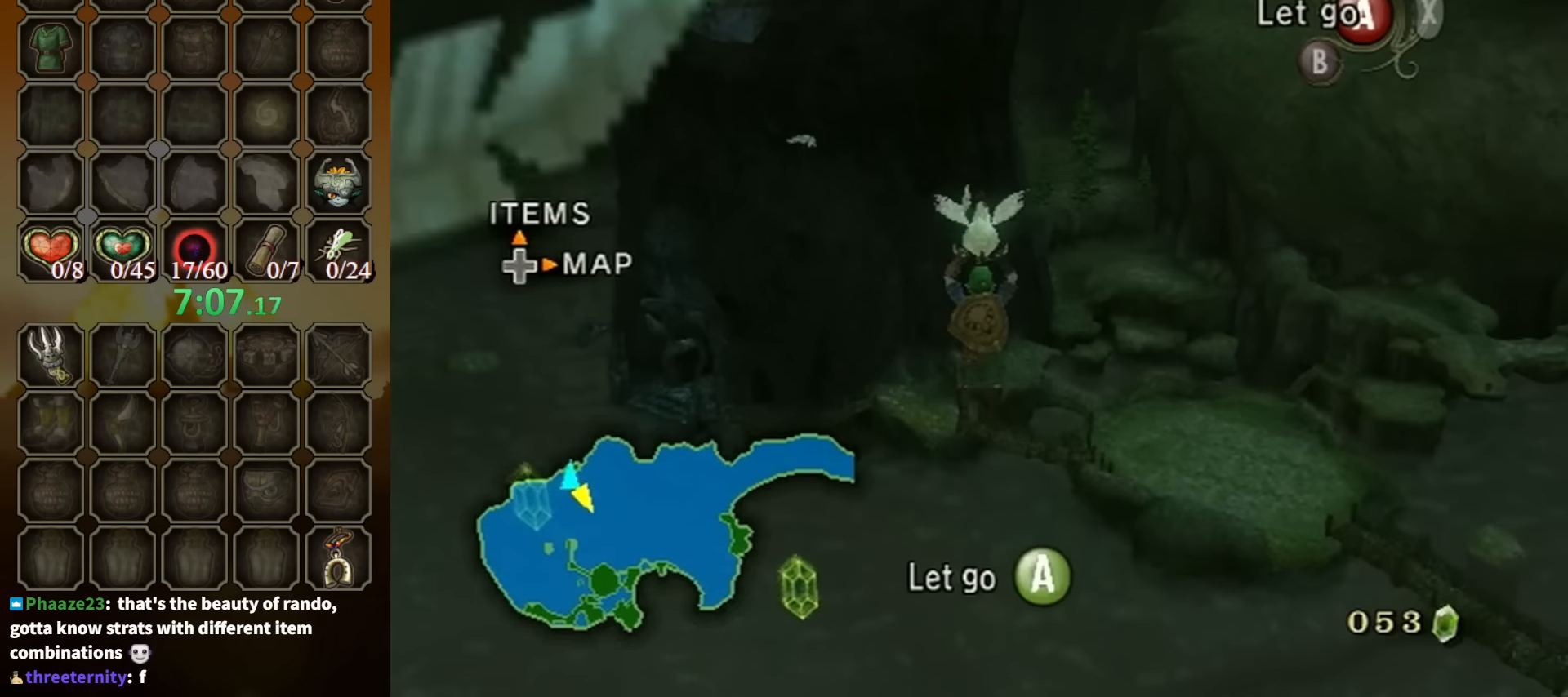
{"buttons": [], "left_stick": "down", "right_stick": "center", "events": []}
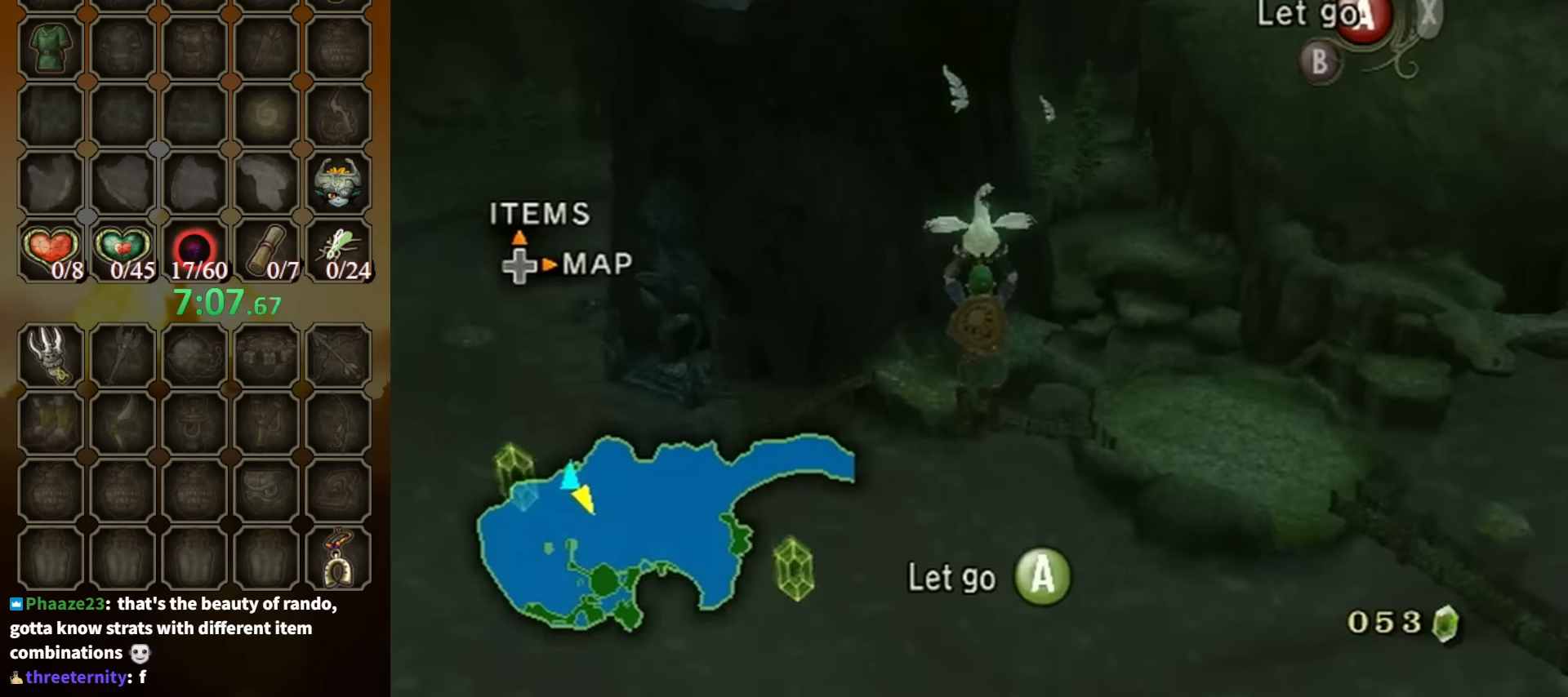
{"buttons": [], "left_stick": "down", "right_stick": "center", "events": []}
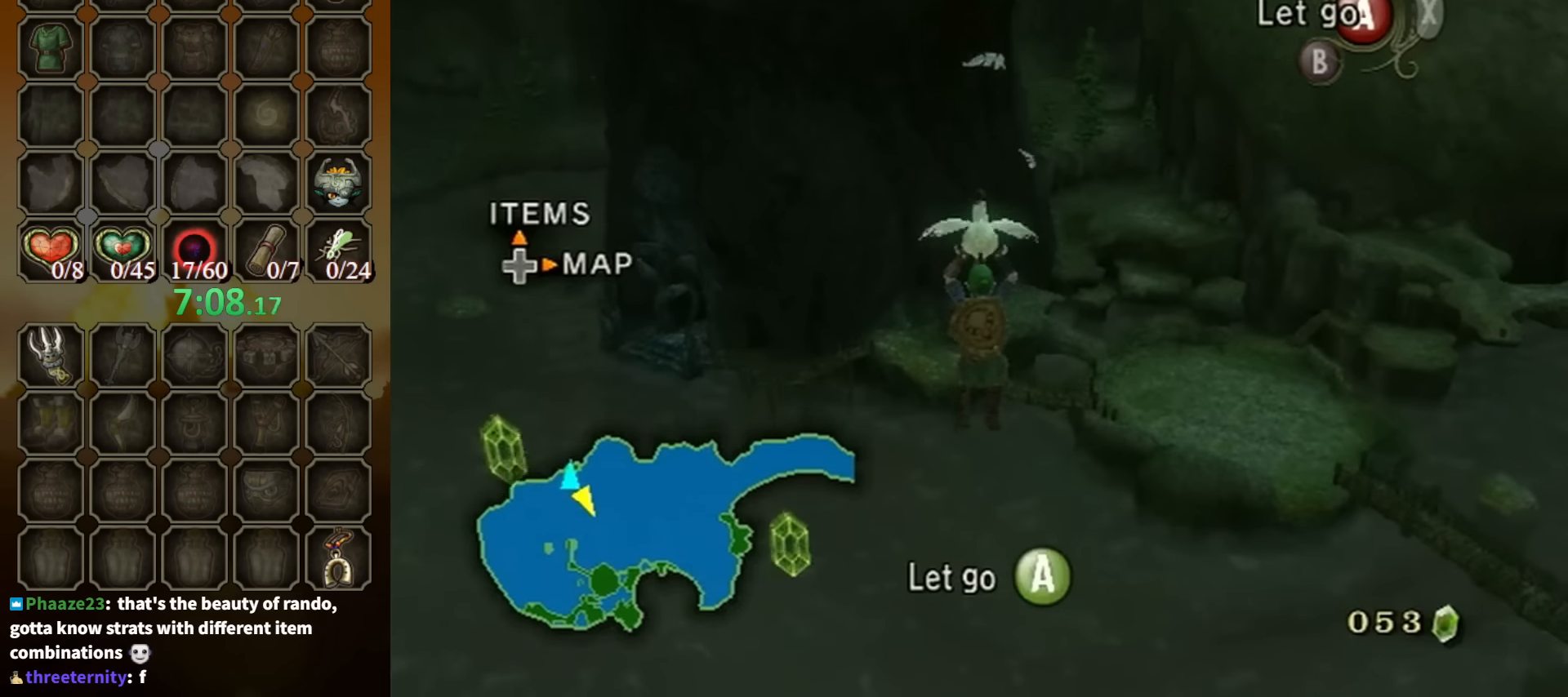
{"buttons": [], "left_stick": "down", "right_stick": "center", "events": []}
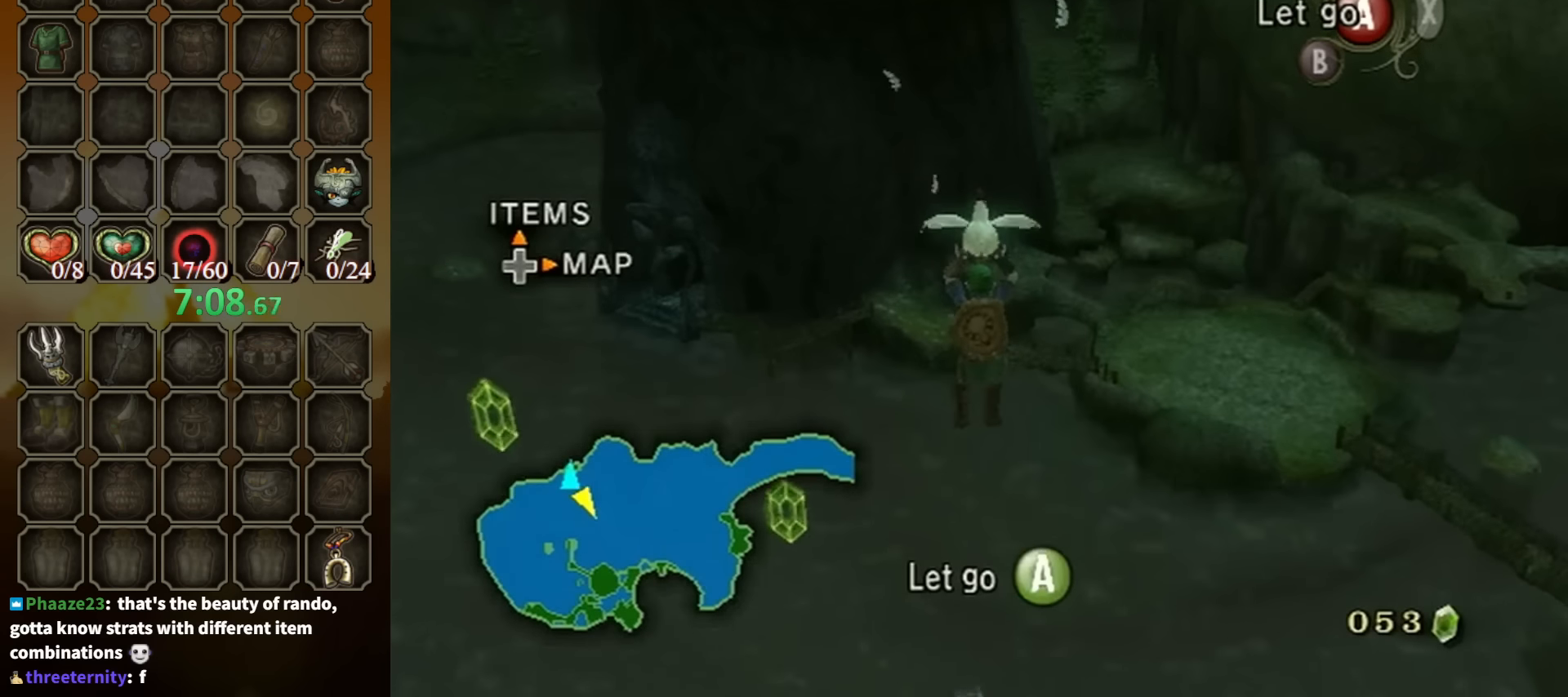
{"buttons": [], "left_stick": "down", "right_stick": "center", "events": []}
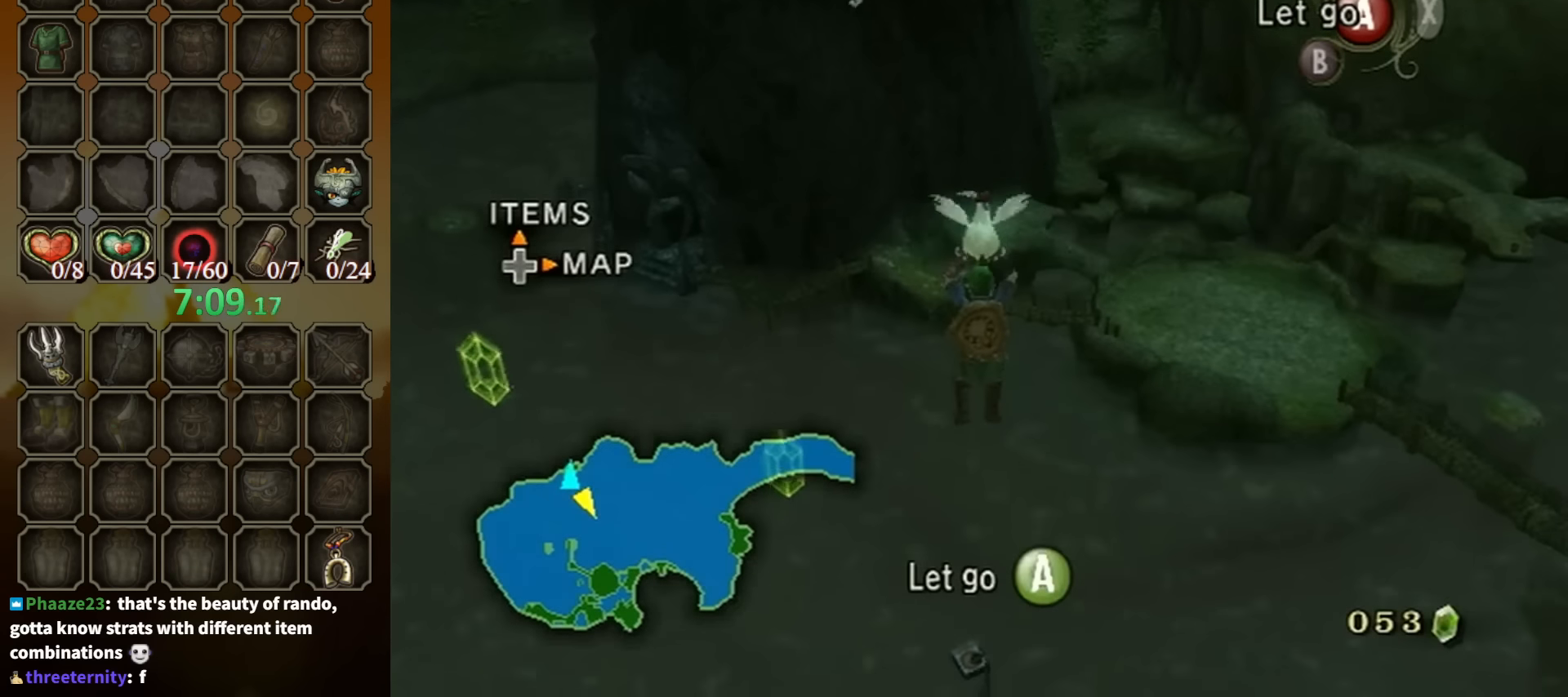
{"buttons": [], "left_stick": "center", "right_stick": "center", "events": [[200, "left_stick", "center"]]}
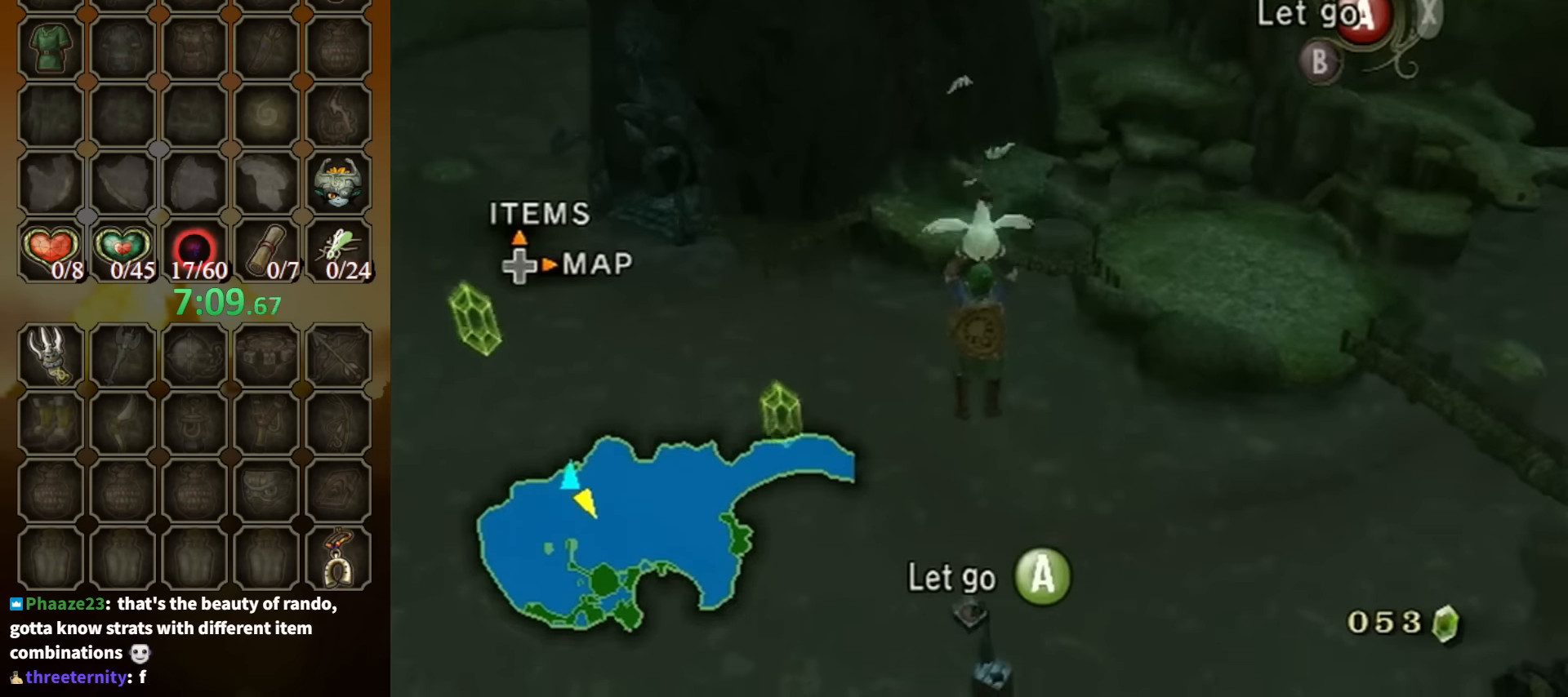
{"buttons": [], "left_stick": "up", "right_stick": "center", "events": [[267, "left_stick", "up"]]}
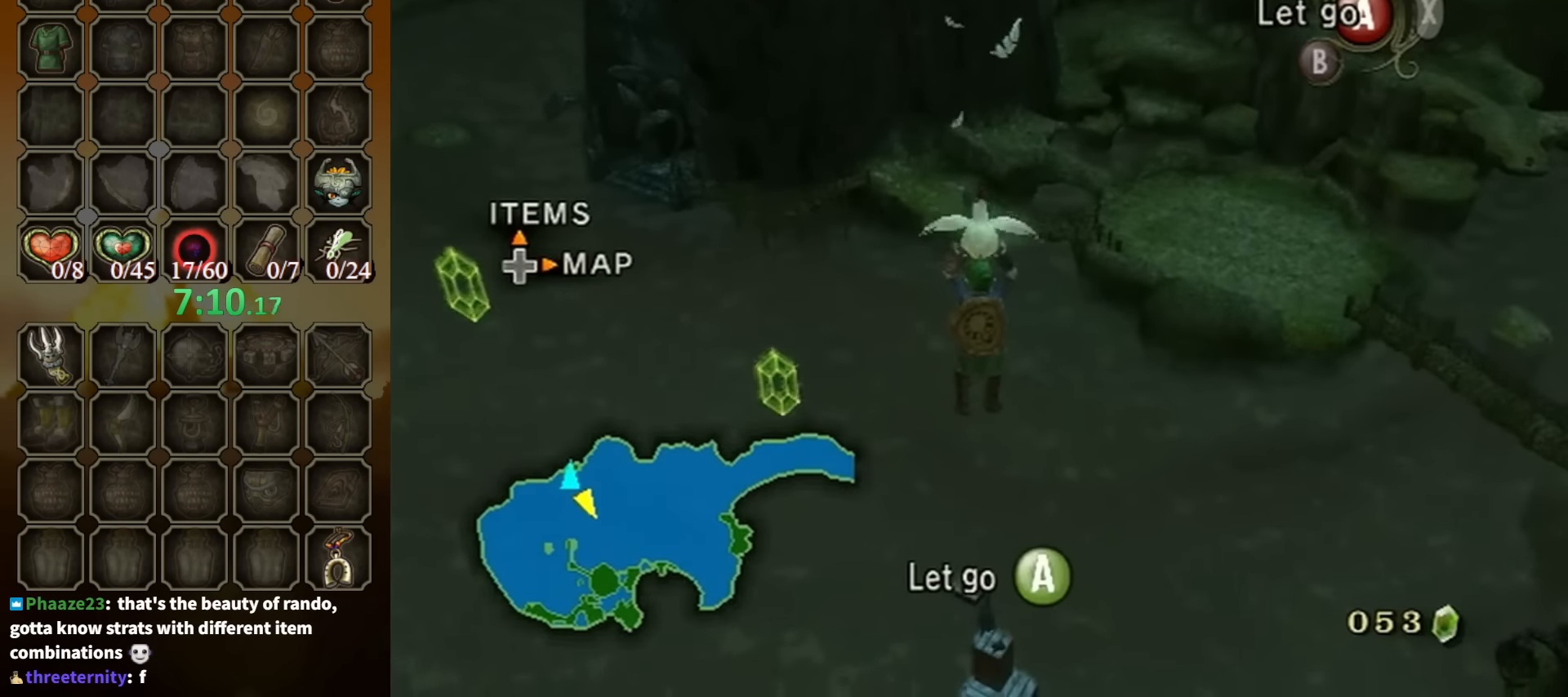
{"buttons": [], "left_stick": "up", "right_stick": "center", "events": []}
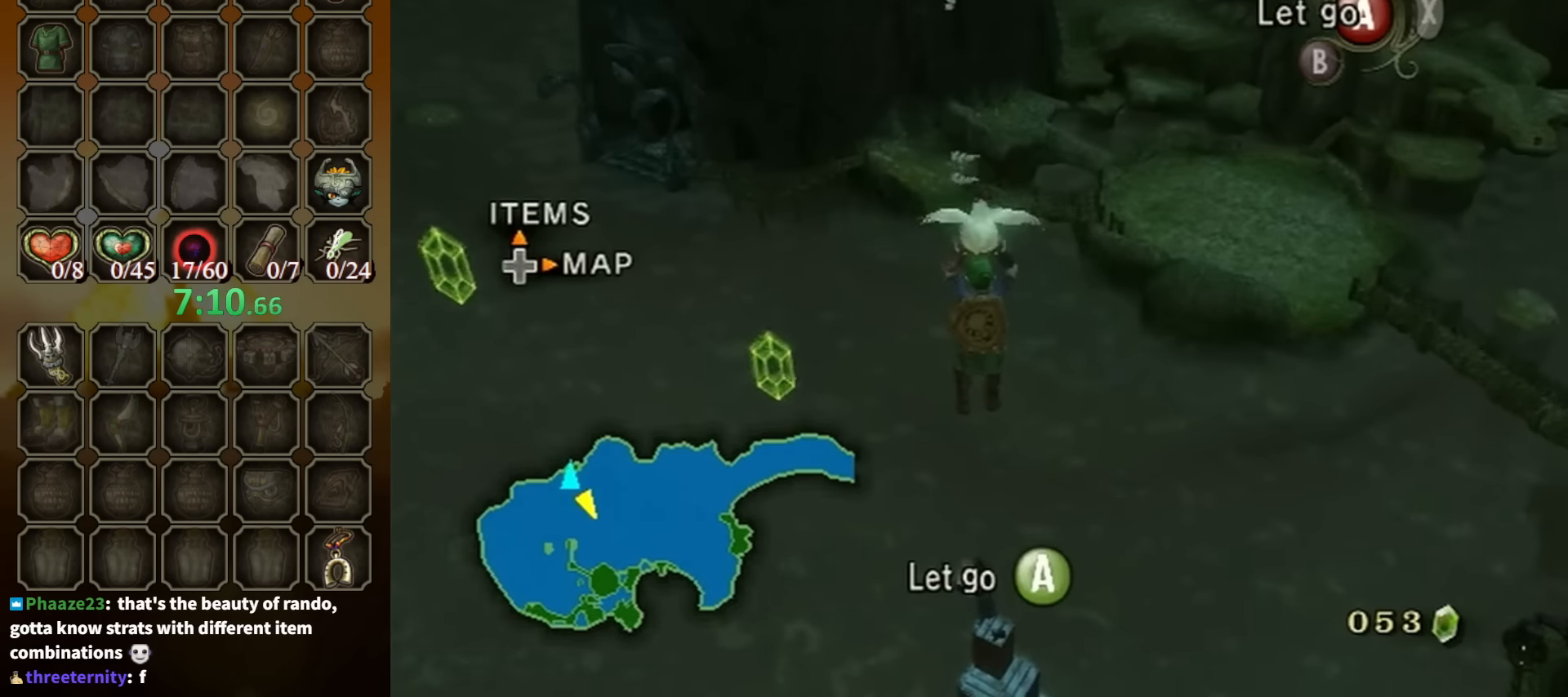
{"buttons": [], "left_stick": "up", "right_stick": "center", "events": []}
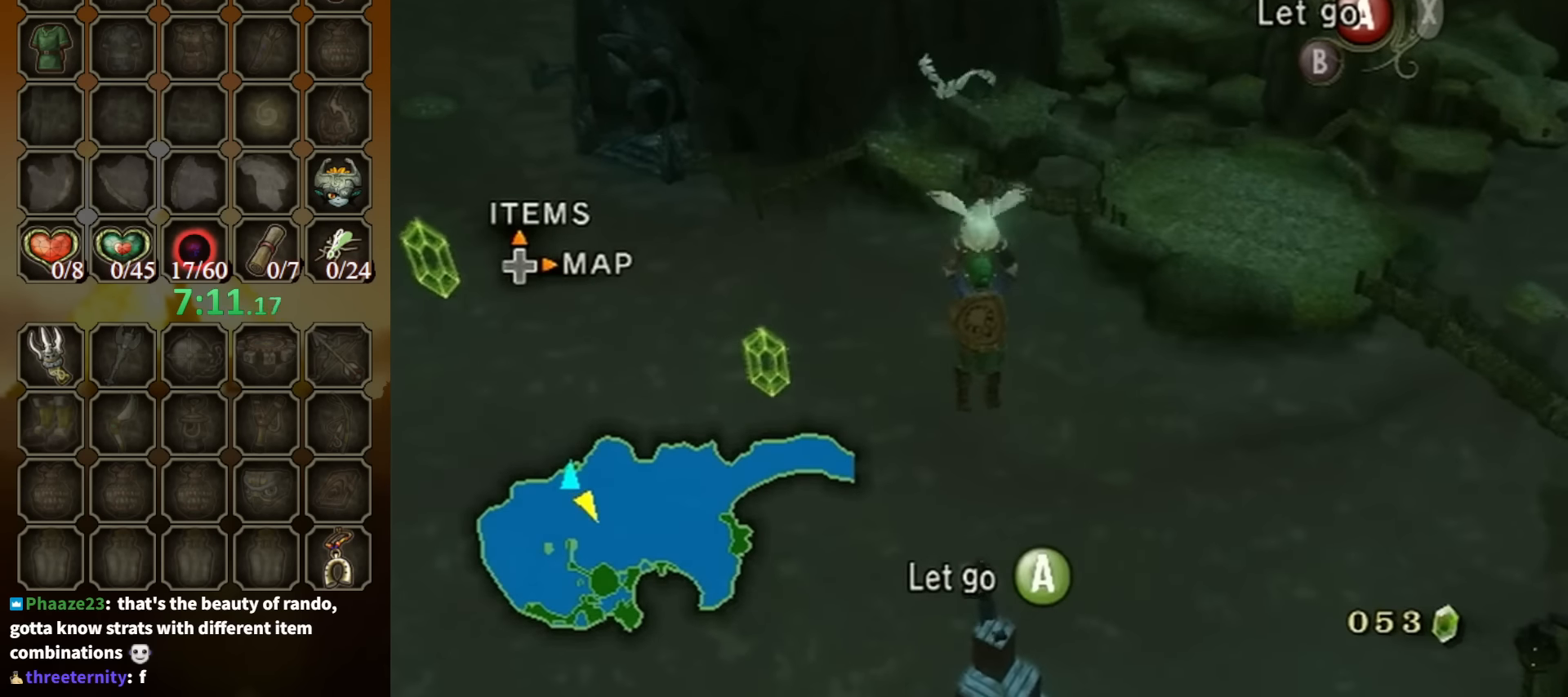
{"buttons": [], "left_stick": "up", "right_stick": "center", "events": []}
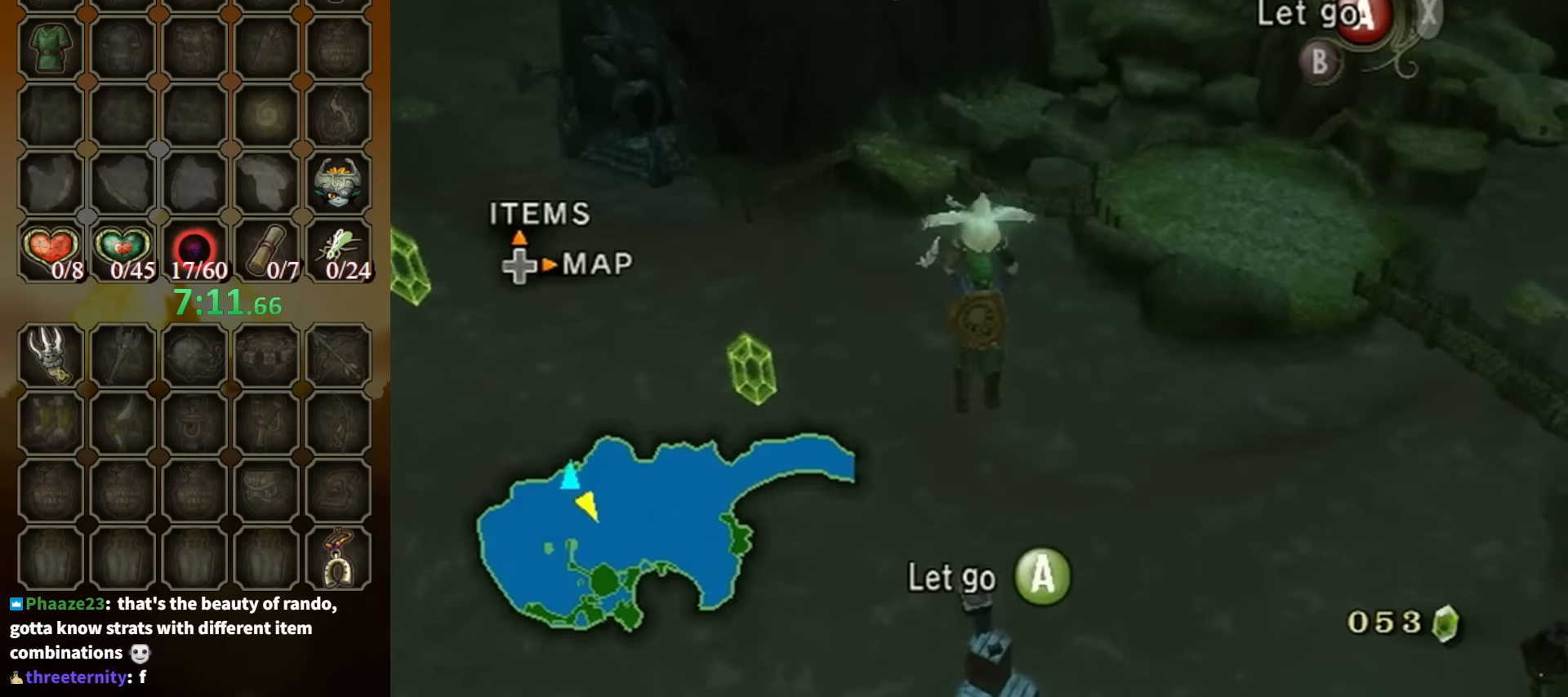
{"buttons": [], "left_stick": "up", "right_stick": "center", "events": []}
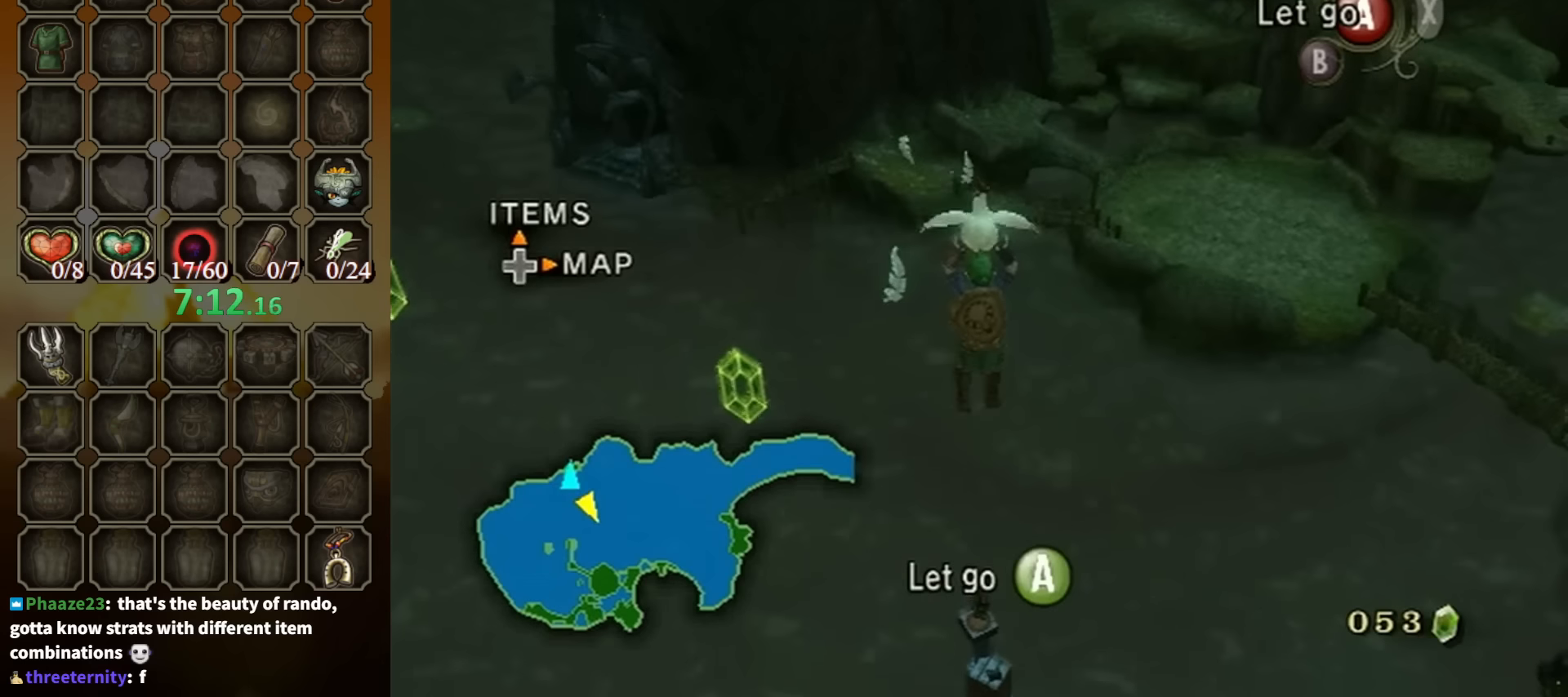
{"buttons": [], "left_stick": "up", "right_stick": "center", "events": []}
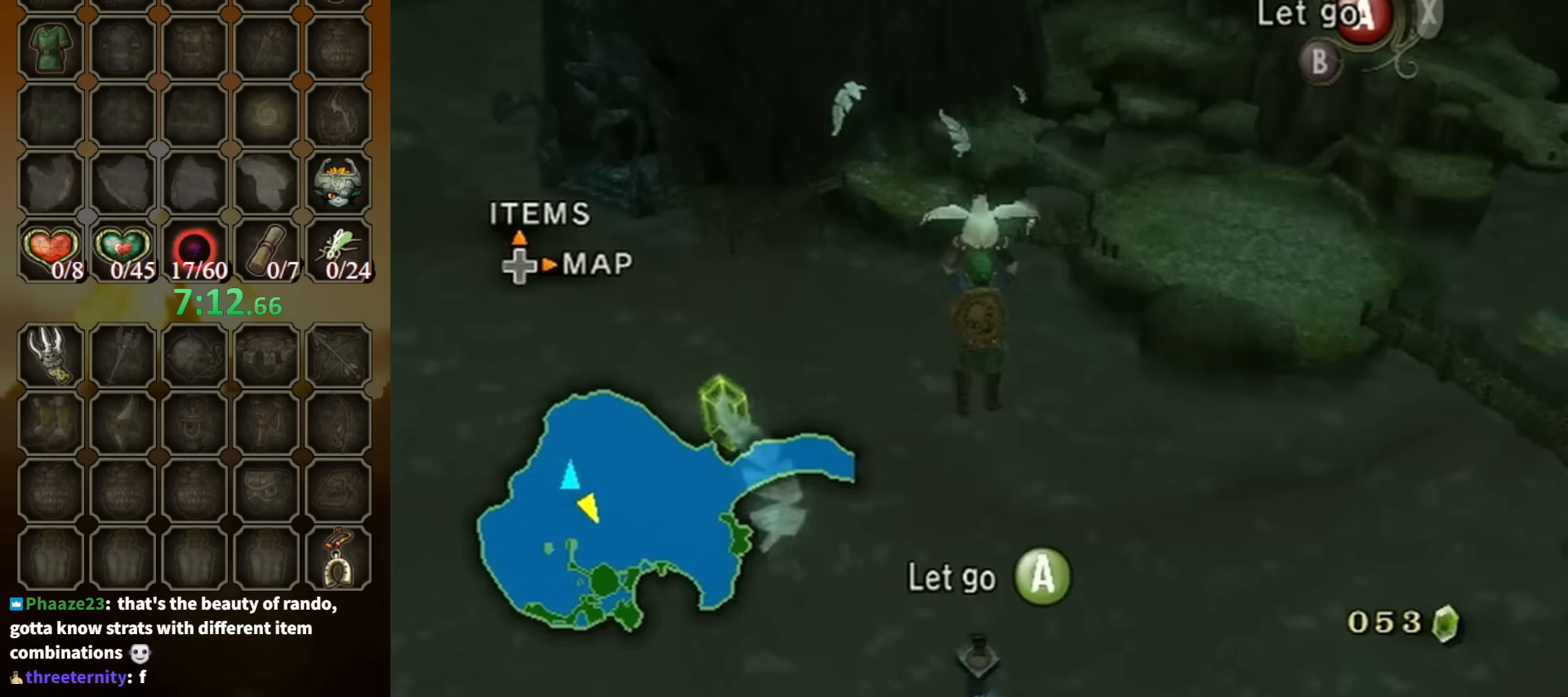
{"buttons": [], "left_stick": "up", "right_stick": "center", "events": []}
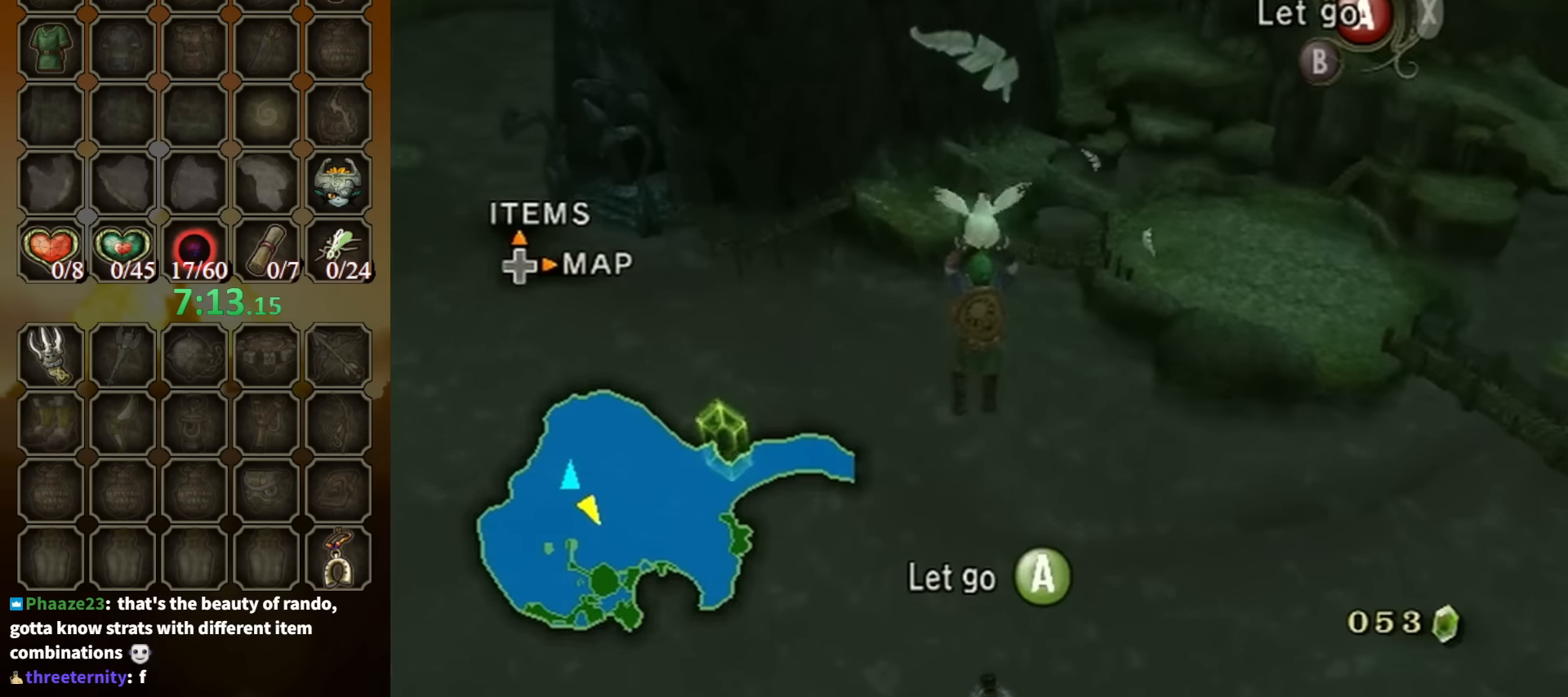
{"buttons": [], "left_stick": "down", "right_stick": "center", "events": [[367, "left_stick", "down"]]}
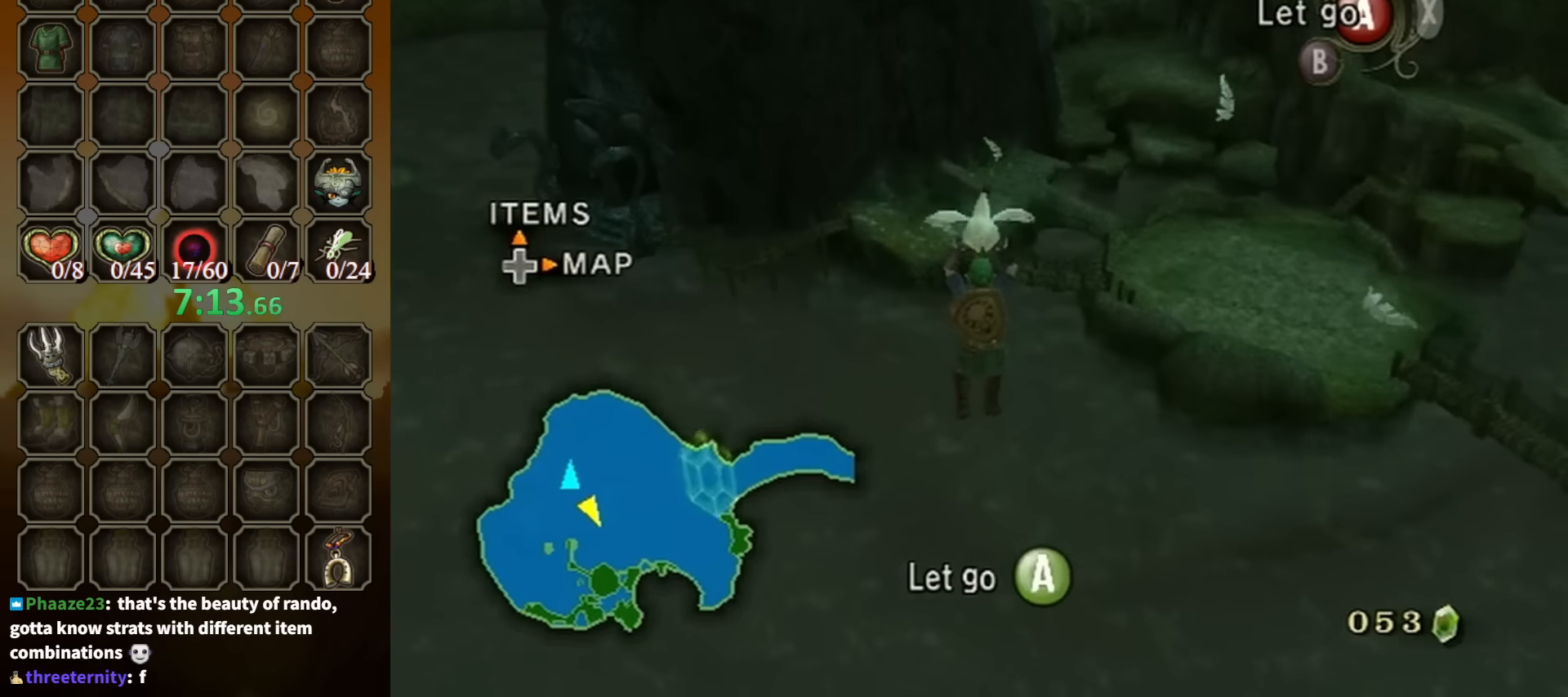
{"buttons": [], "left_stick": "down", "right_stick": "center", "events": []}
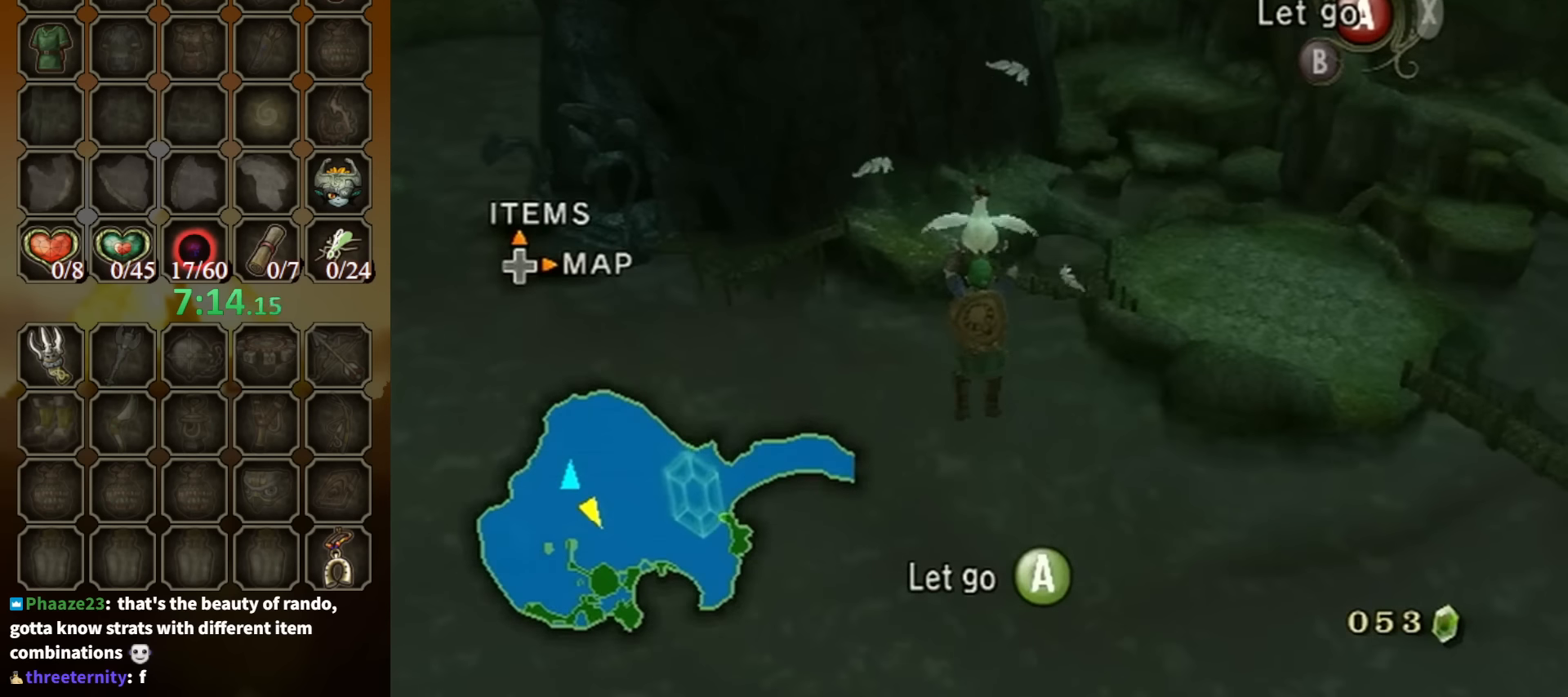
{"buttons": [], "left_stick": "down", "right_stick": "center", "events": []}
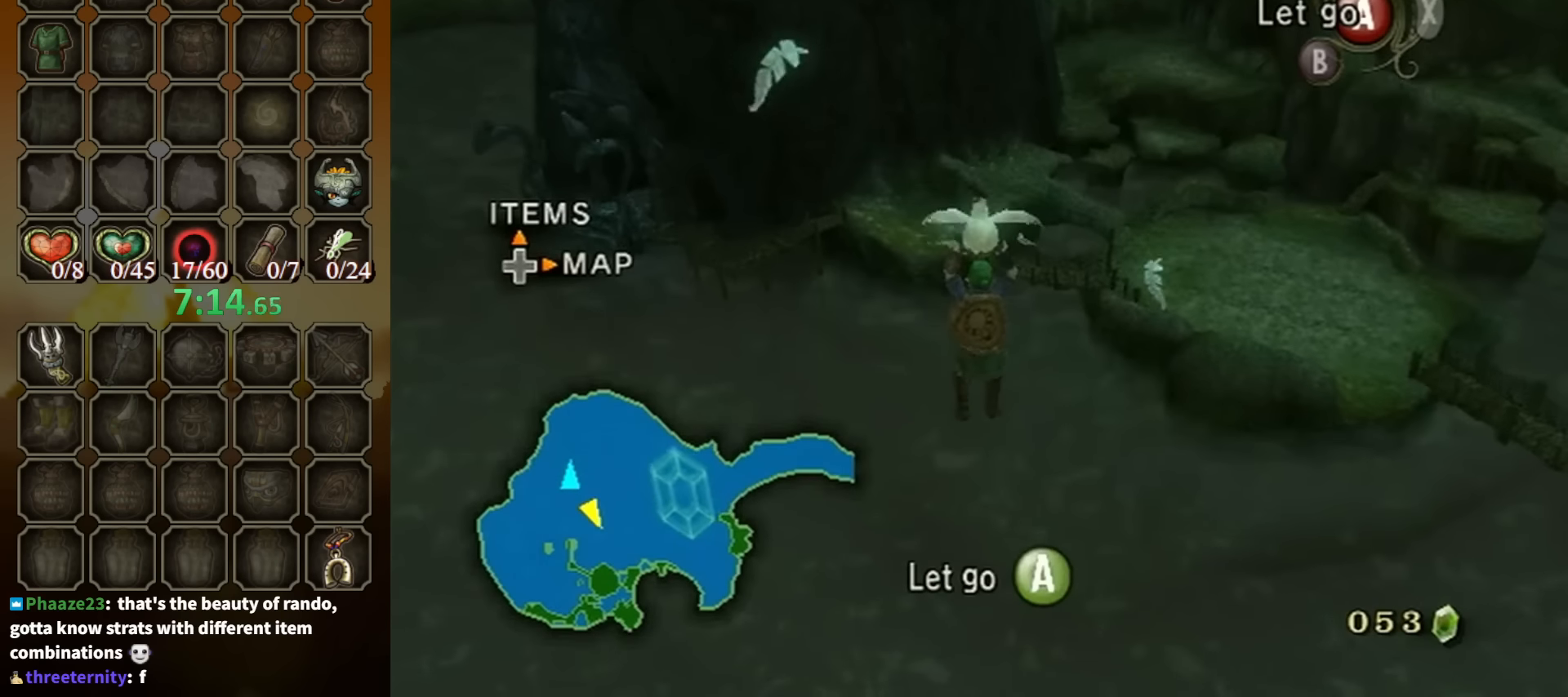
{"buttons": [], "left_stick": "down", "right_stick": "center", "events": []}
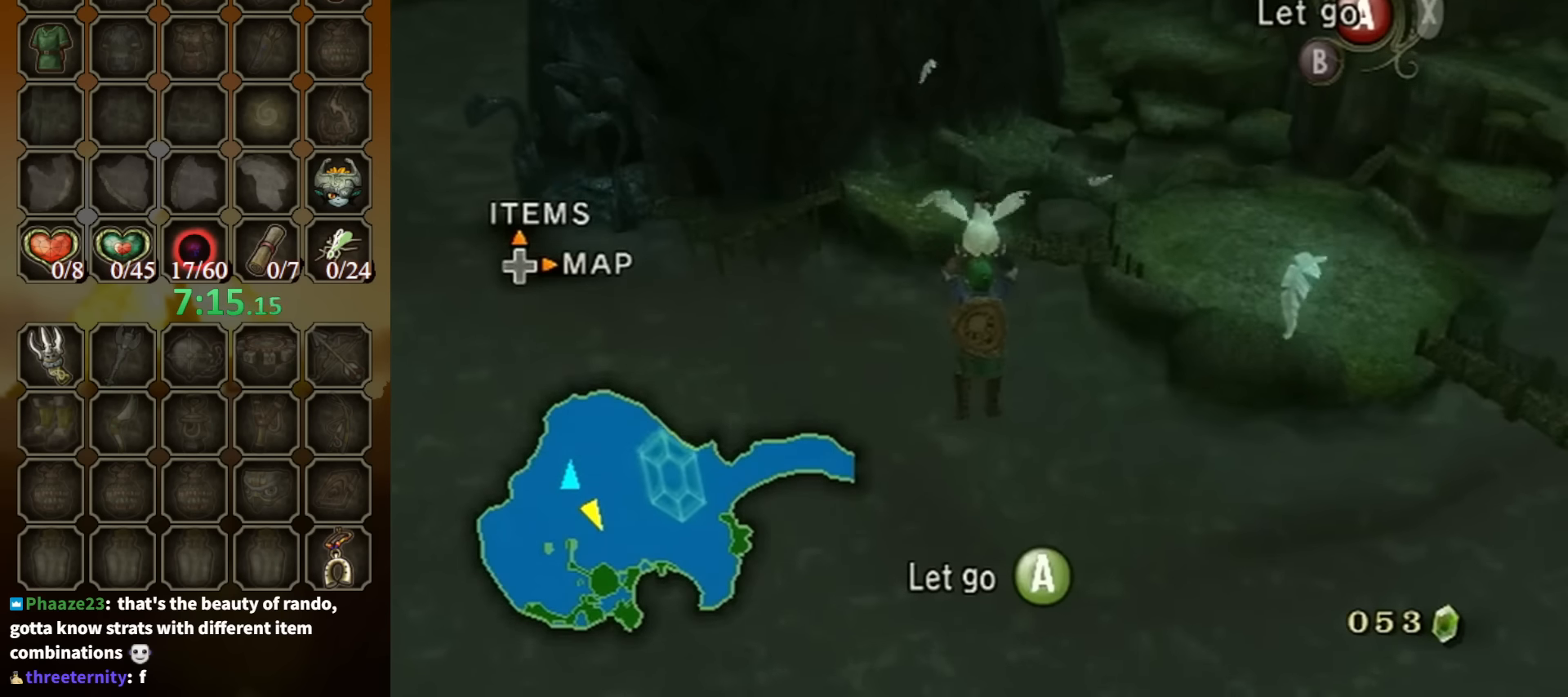
{"buttons": [], "left_stick": "down", "right_stick": "center", "events": []}
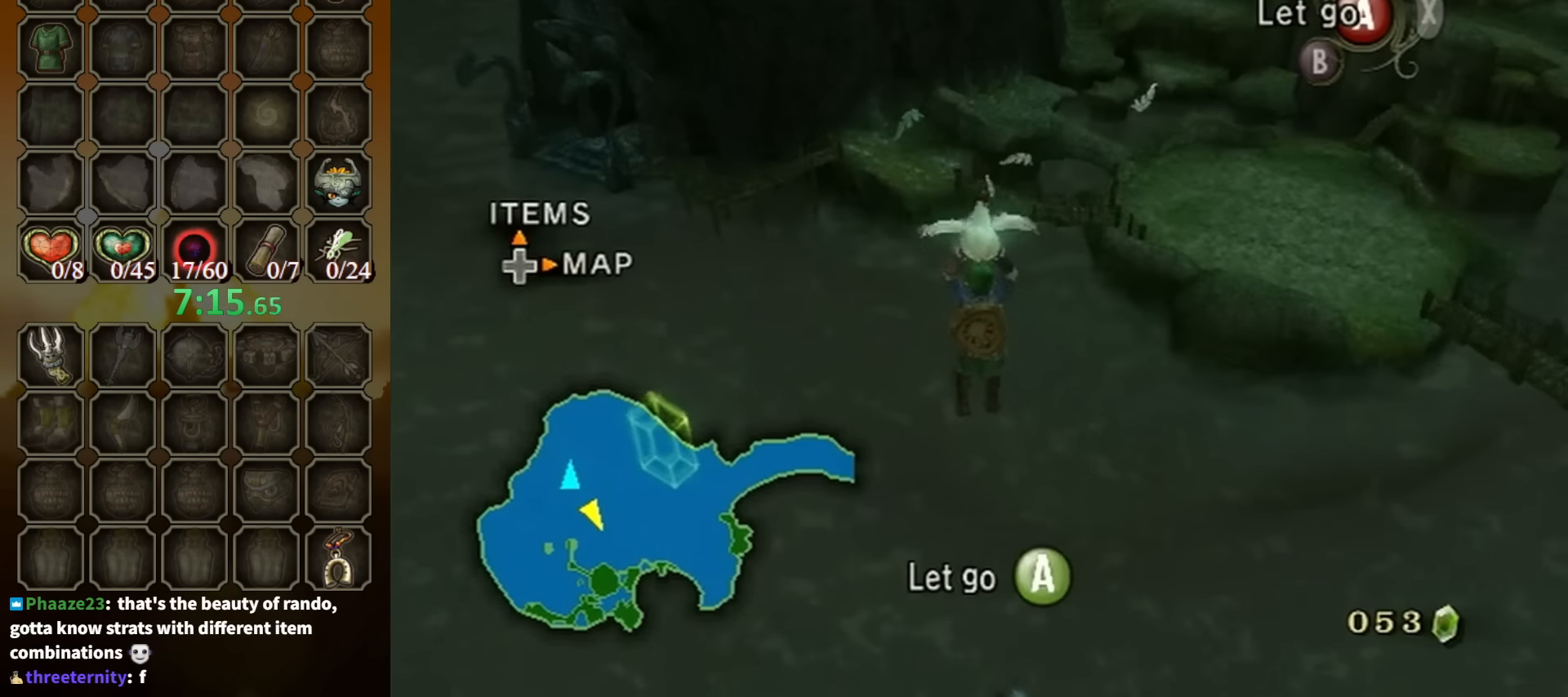
{"buttons": [], "left_stick": "down", "right_stick": "center", "events": []}
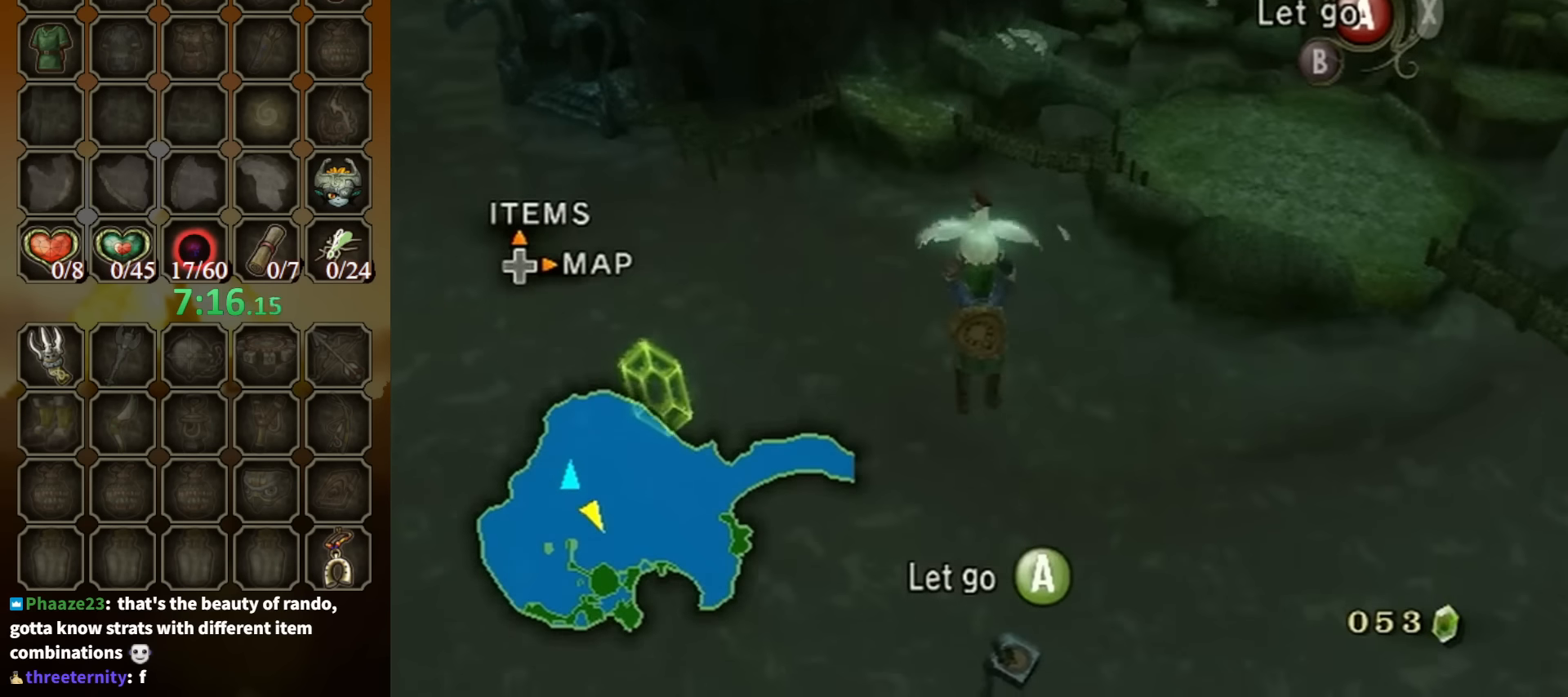
{"buttons": [], "left_stick": "down", "right_stick": "center", "events": []}